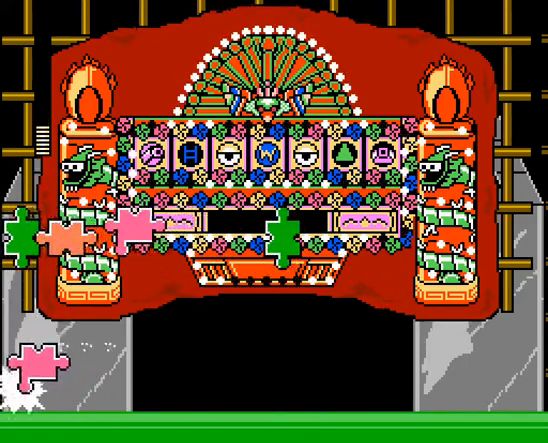
Gameplay with a controller; each line is a JSON object with the inputs held at the frame after it. "events" lists button and stick changes between this image and that frame as [ms after this image, input, new state], when the widget could be followed in between. Not read: L3 R3 X Y.
{"buttons": ["A"], "events": [[100, "C", "up"], [267, "A", "up"], [267, "DPAD_RIGHT", "up"], [333, "A", "down"], [433, "A", "up"], [467, "A", "down"]]}
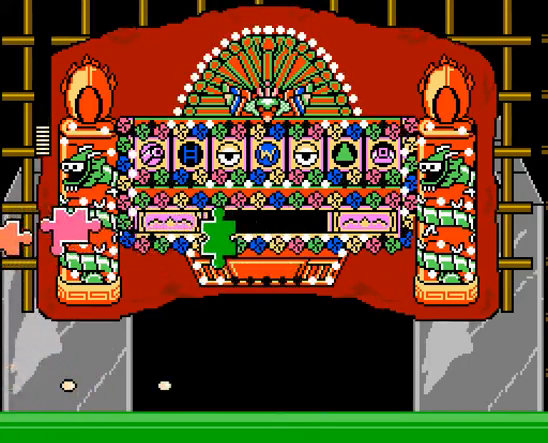
{"buttons": ["A"], "events": []}
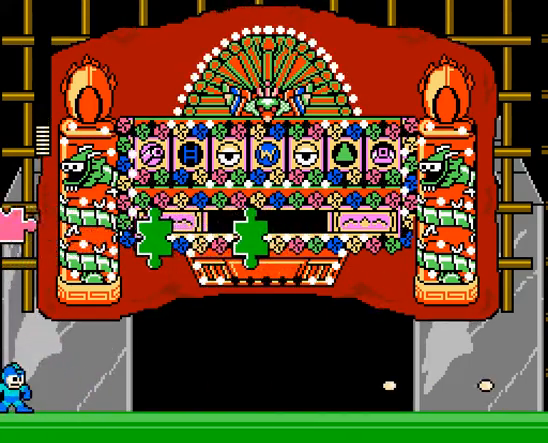
{"buttons": [], "events": [[167, "A", "up"], [300, "R1", "down"], [433, "R1", "up"]]}
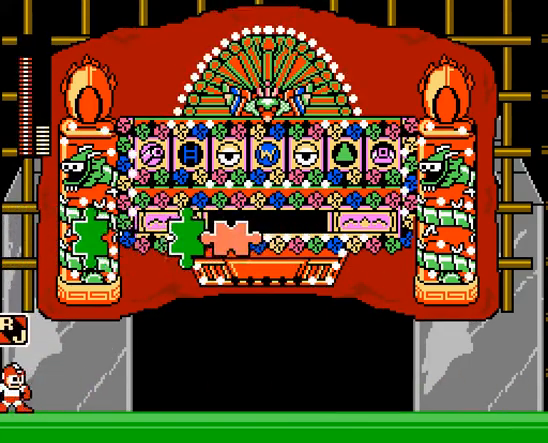
{"buttons": [], "events": []}
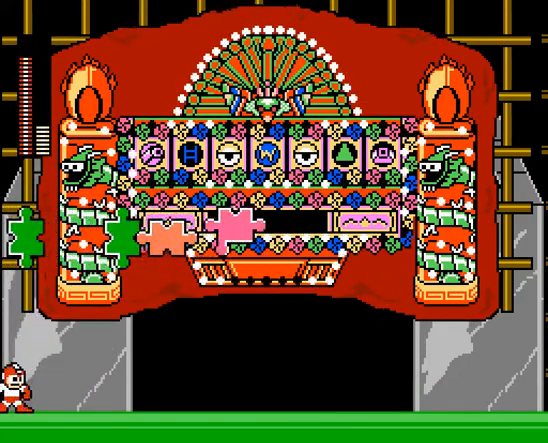
{"buttons": [], "events": [[367, "R1", "down"], [500, "R1", "up"]]}
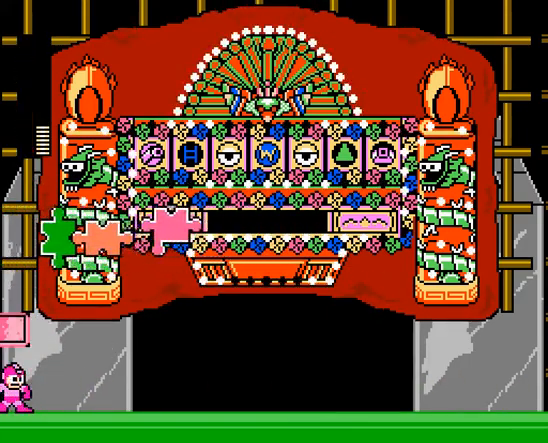
{"buttons": [], "events": [[167, "L1", "down"], [333, "L1", "up"]]}
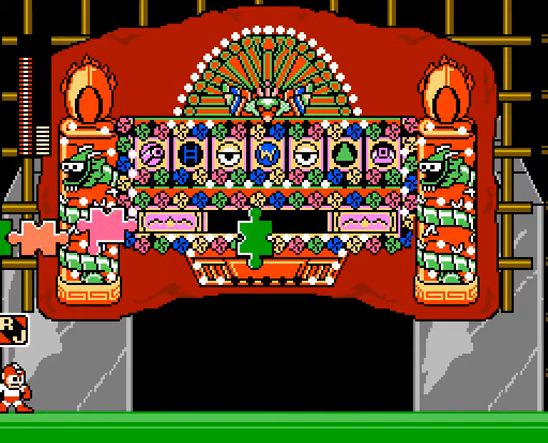
{"buttons": [], "events": []}
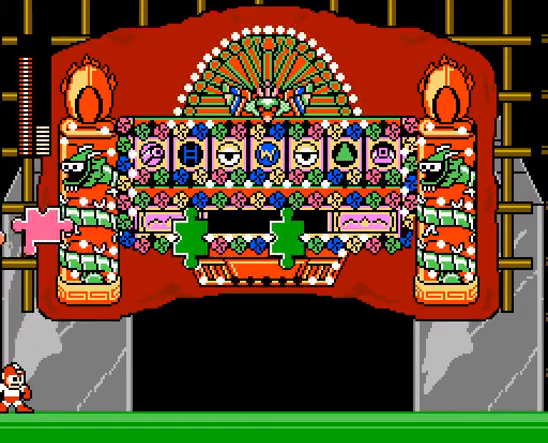
{"buttons": [], "events": [[267, "R1", "down"], [367, "R1", "up"]]}
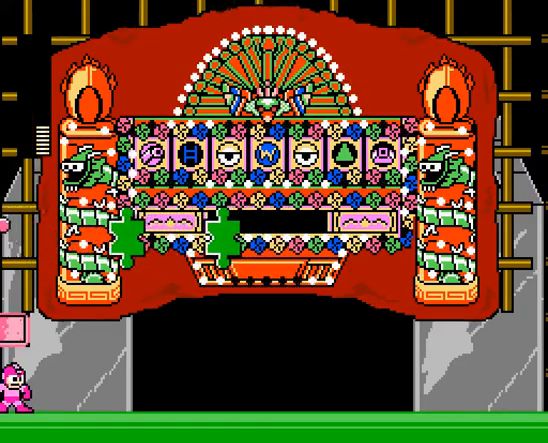
{"buttons": [], "events": [[200, "R1", "down"], [300, "R1", "up"]]}
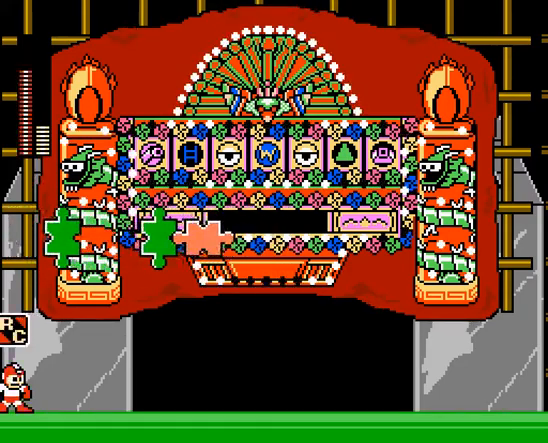
{"buttons": [], "events": []}
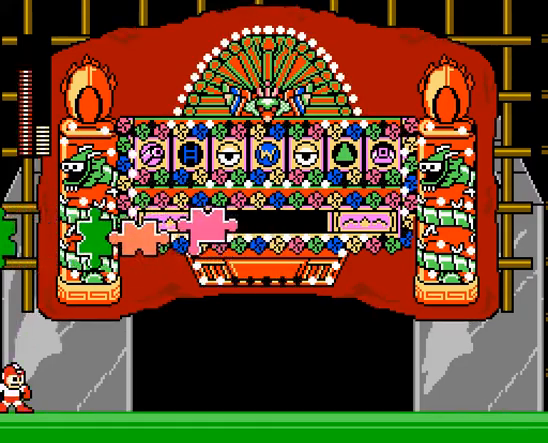
{"buttons": [], "events": [[300, "A", "down"], [400, "A", "up"]]}
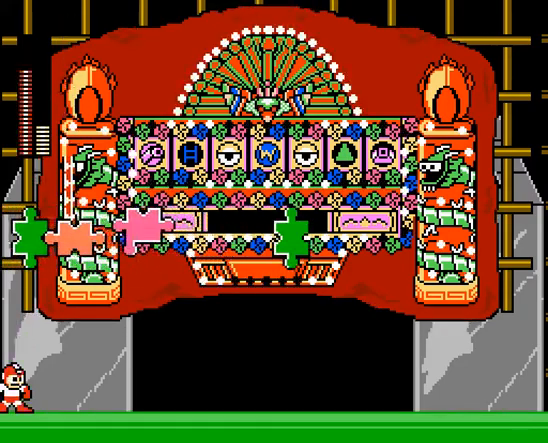
{"buttons": ["DPAD_RIGHT"], "events": [[467, "DPAD_RIGHT", "down"]]}
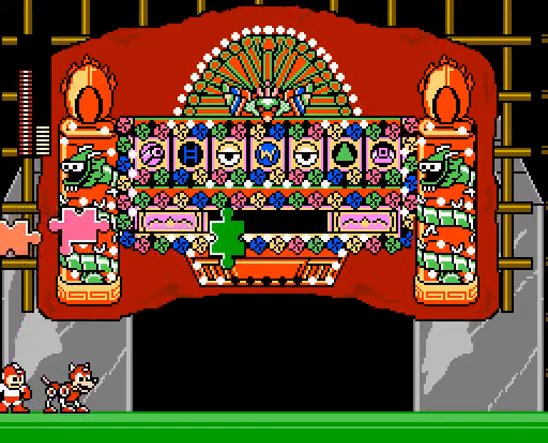
{"buttons": ["B", "DPAD_RIGHT"], "events": [[500, "B", "down"]]}
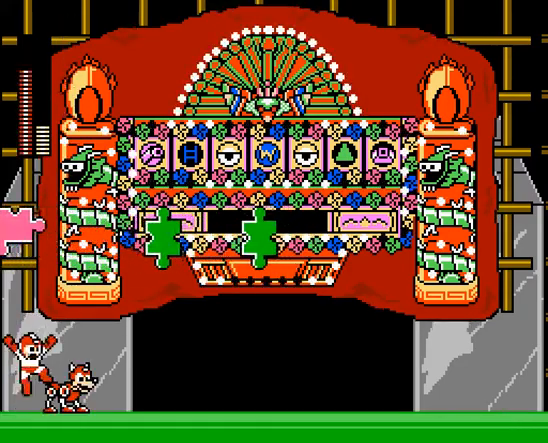
{"buttons": ["B", "DPAD_RIGHT"], "events": [[367, "DPAD_RIGHT", "up"], [400, "DPAD_RIGHT", "down"]]}
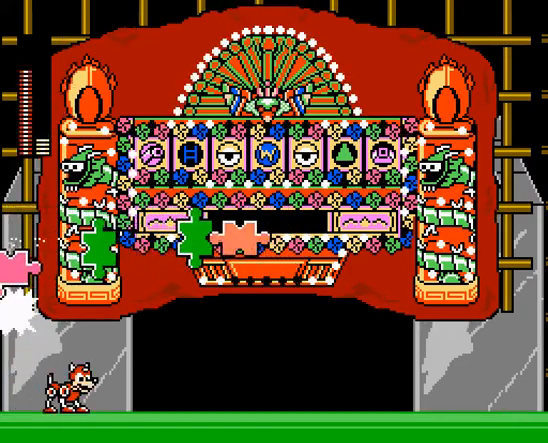
{"buttons": ["DPAD_RIGHT"], "events": [[200, "B", "up"], [267, "B", "down"], [433, "B", "up"]]}
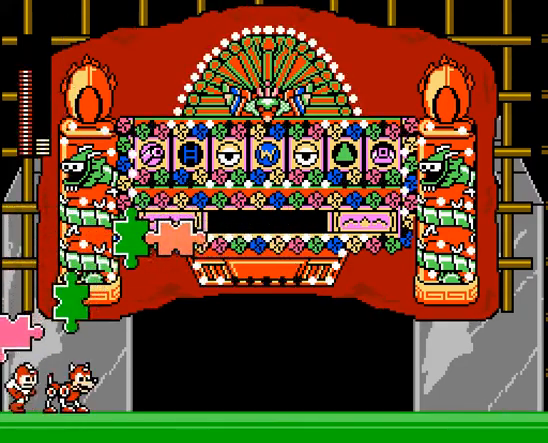
{"buttons": ["B", "DPAD_RIGHT"], "events": [[233, "B", "down"]]}
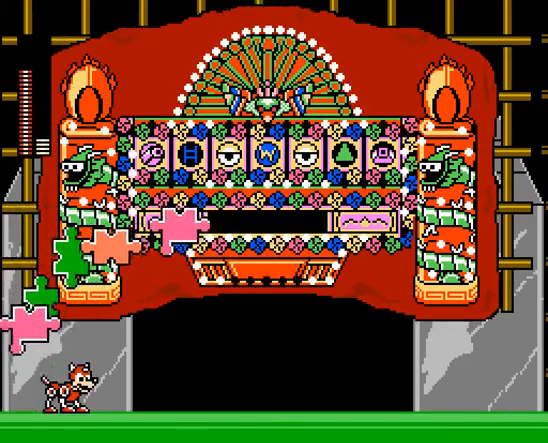
{"buttons": ["DPAD_RIGHT"], "events": [[100, "B", "up"]]}
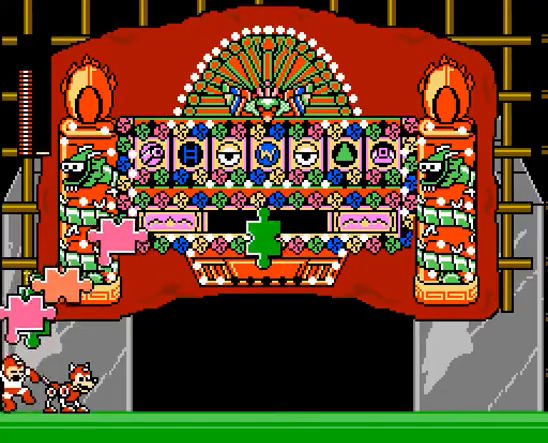
{"buttons": ["DPAD_RIGHT"], "events": [[67, "B", "down"], [167, "B", "up"], [267, "B", "down"], [400, "B", "up"]]}
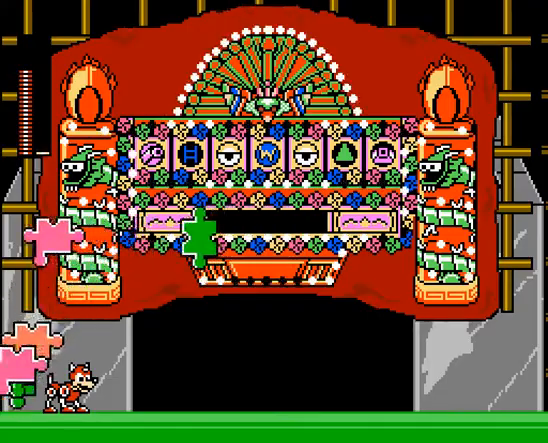
{"buttons": ["DPAD_RIGHT"], "events": [[300, "B", "down"], [400, "B", "up"]]}
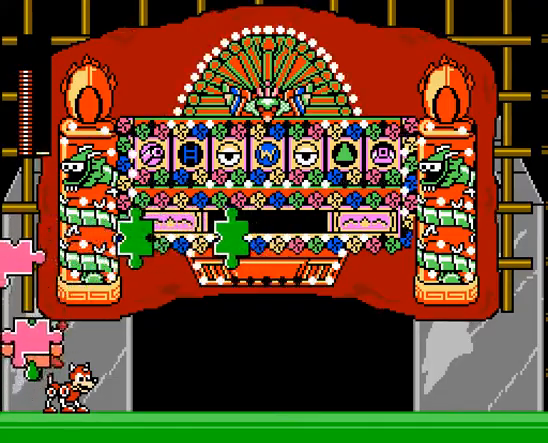
{"buttons": ["DPAD_RIGHT"], "events": []}
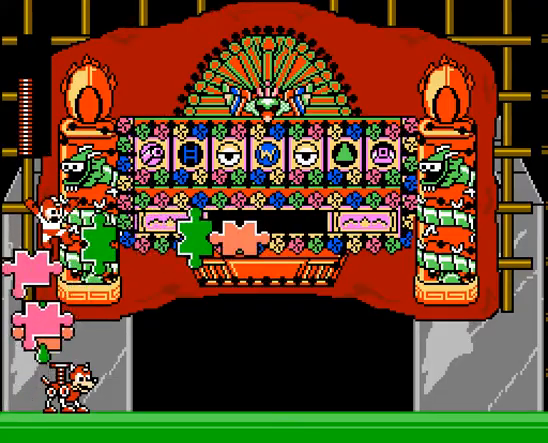
{"buttons": [], "events": [[67, "A", "down"], [167, "A", "up"], [267, "A", "down"], [367, "A", "up"], [433, "DPAD_RIGHT", "up"]]}
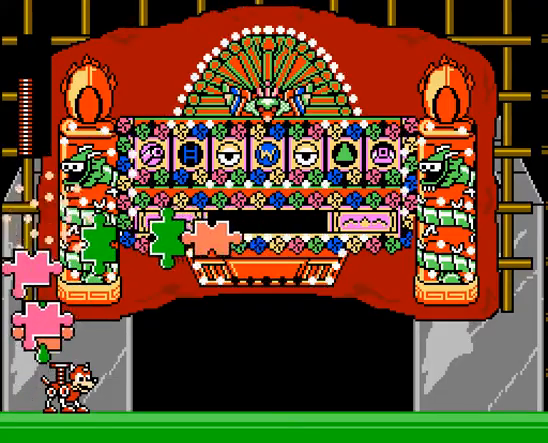
{"buttons": [], "events": []}
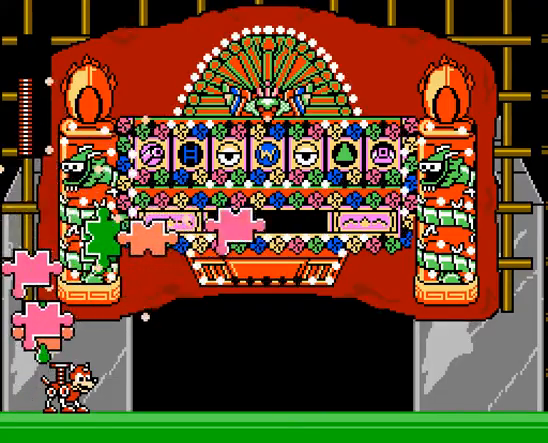
{"buttons": [], "events": []}
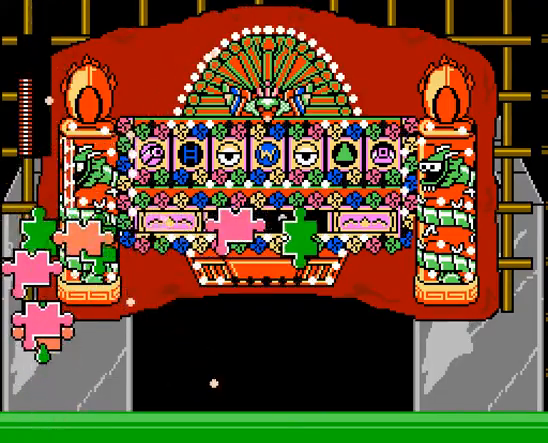
{"buttons": [], "events": []}
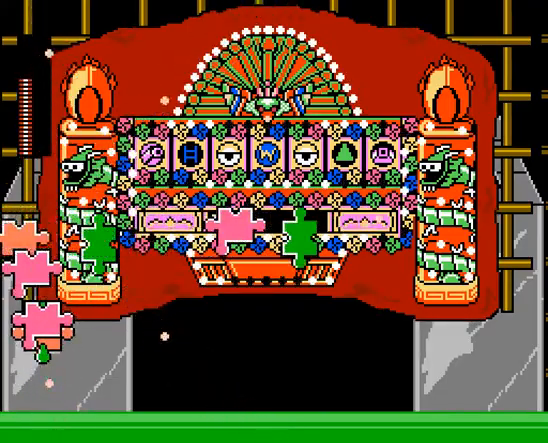
{"buttons": [], "events": []}
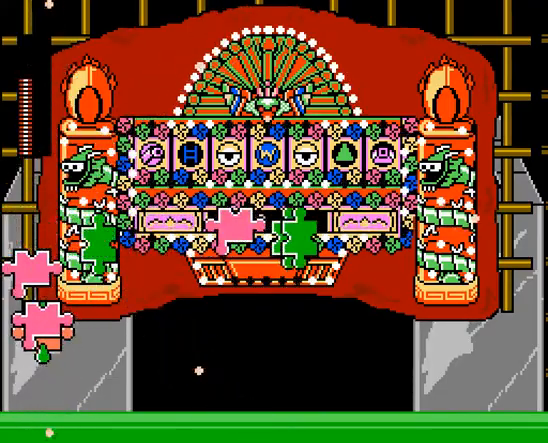
{"buttons": [], "events": []}